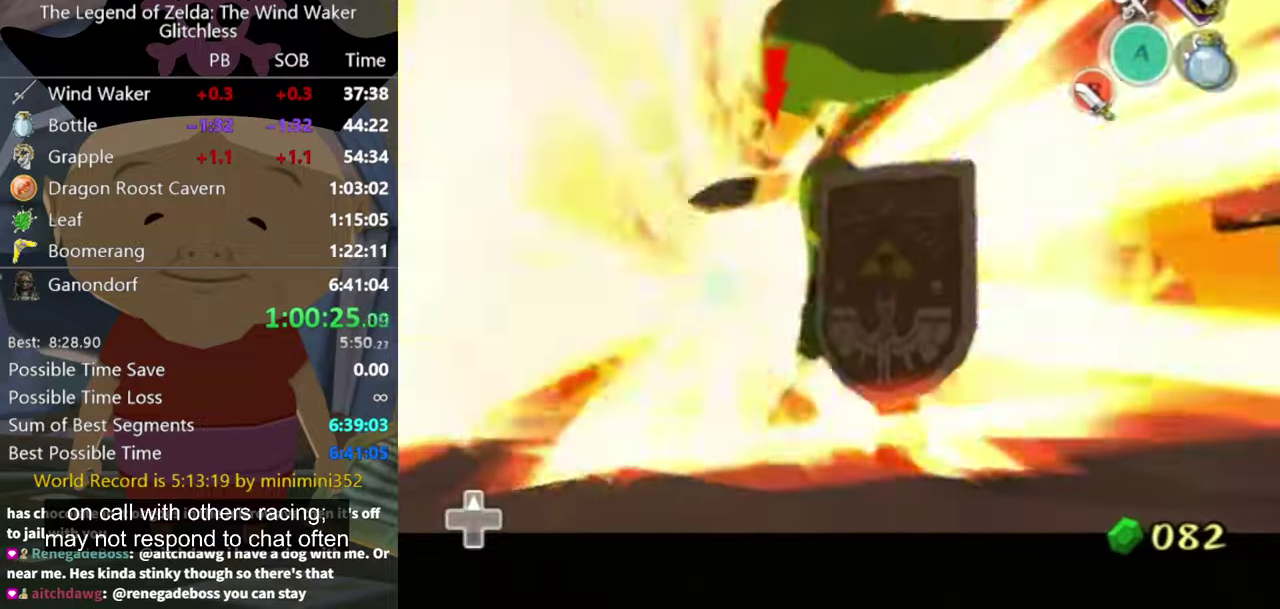
Gameplay with a controller (Nintendo layout); each line is a JSON object with the inputs held at the frame after it. Not read: L3 R3 Z.
{"buttons": ["L1"], "left_stick": "down", "right_stick": "center"}
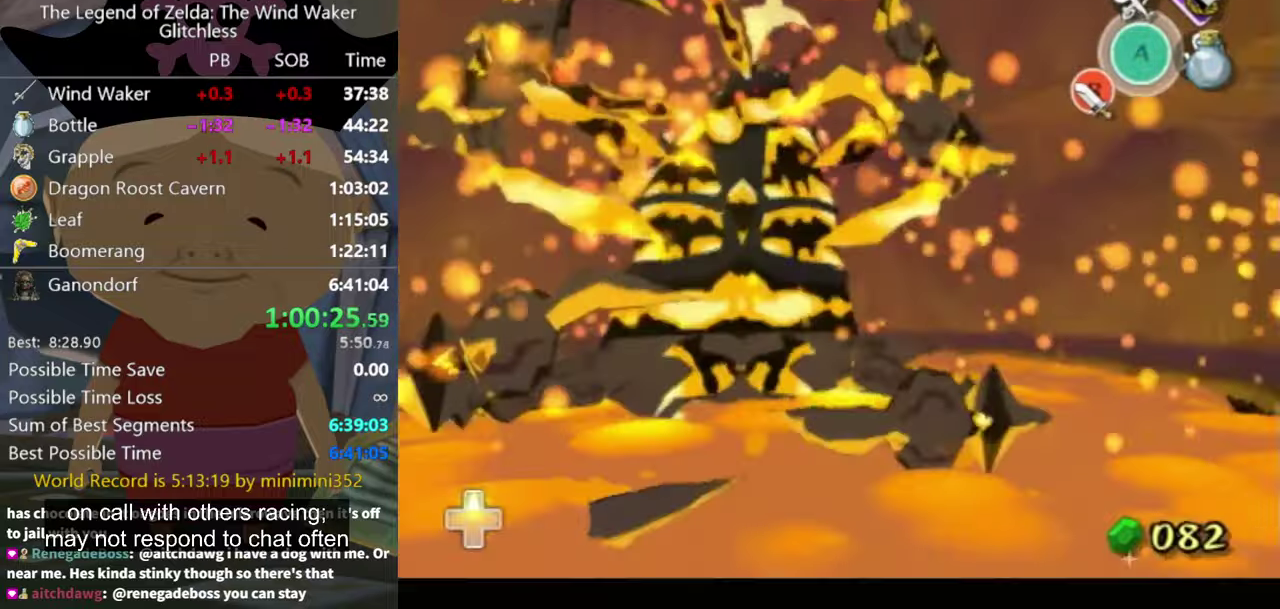
{"buttons": ["L1"], "left_stick": "center", "right_stick": "center"}
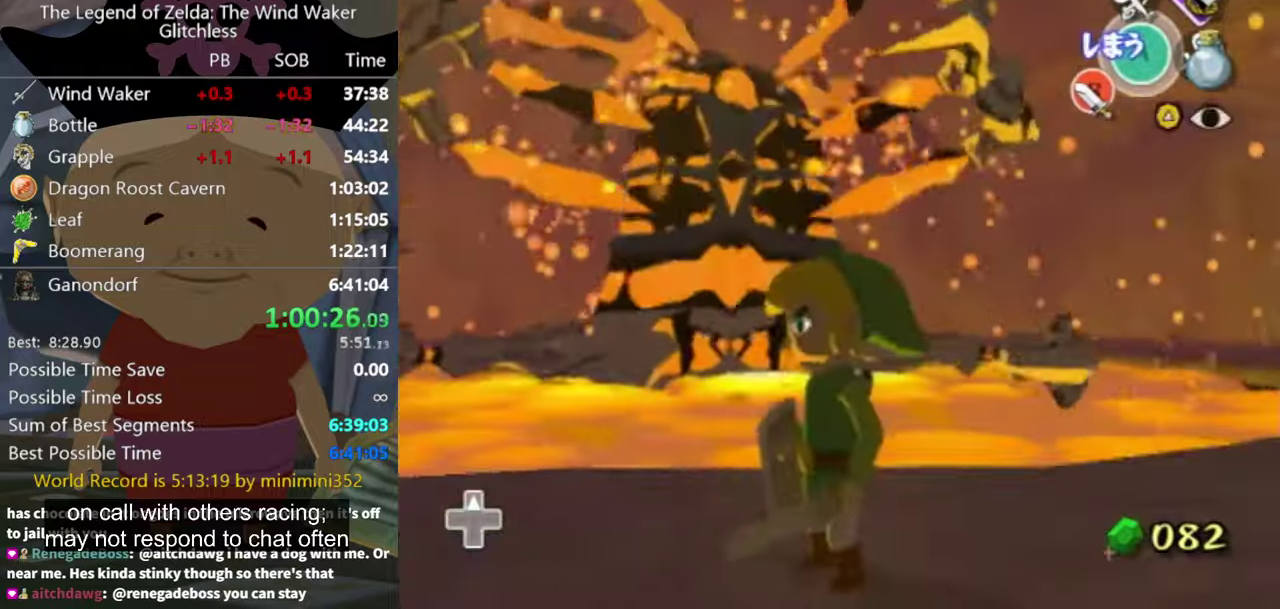
{"buttons": [], "left_stick": "up", "right_stick": "center"}
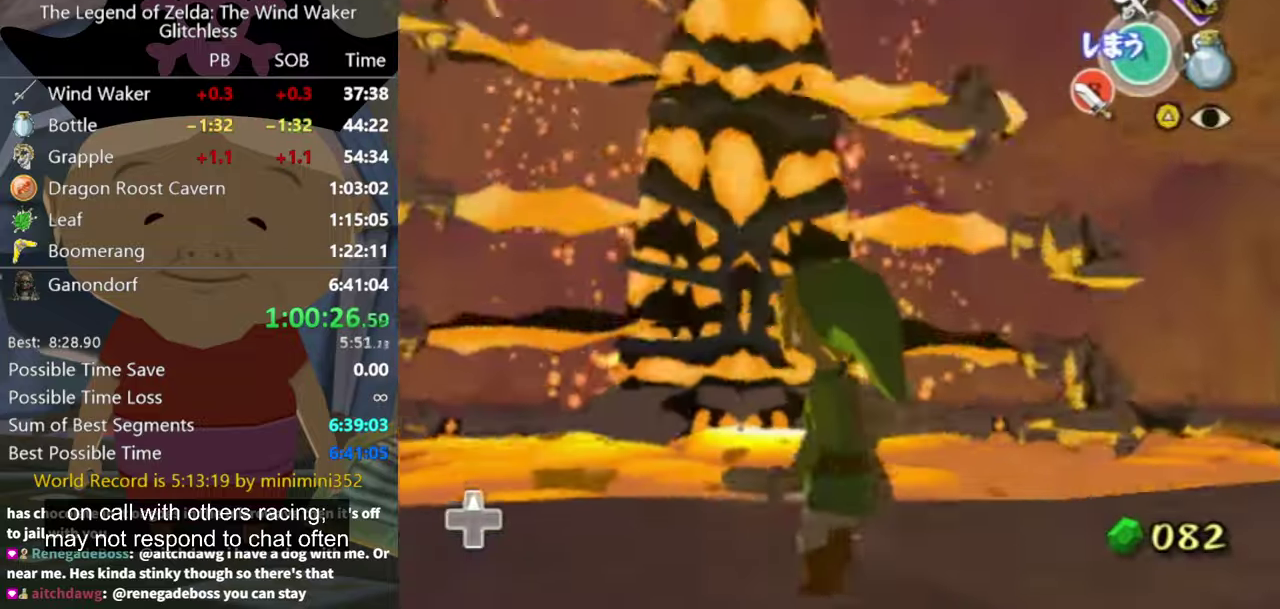
{"buttons": ["L1"], "left_stick": "down-left", "right_stick": "center"}
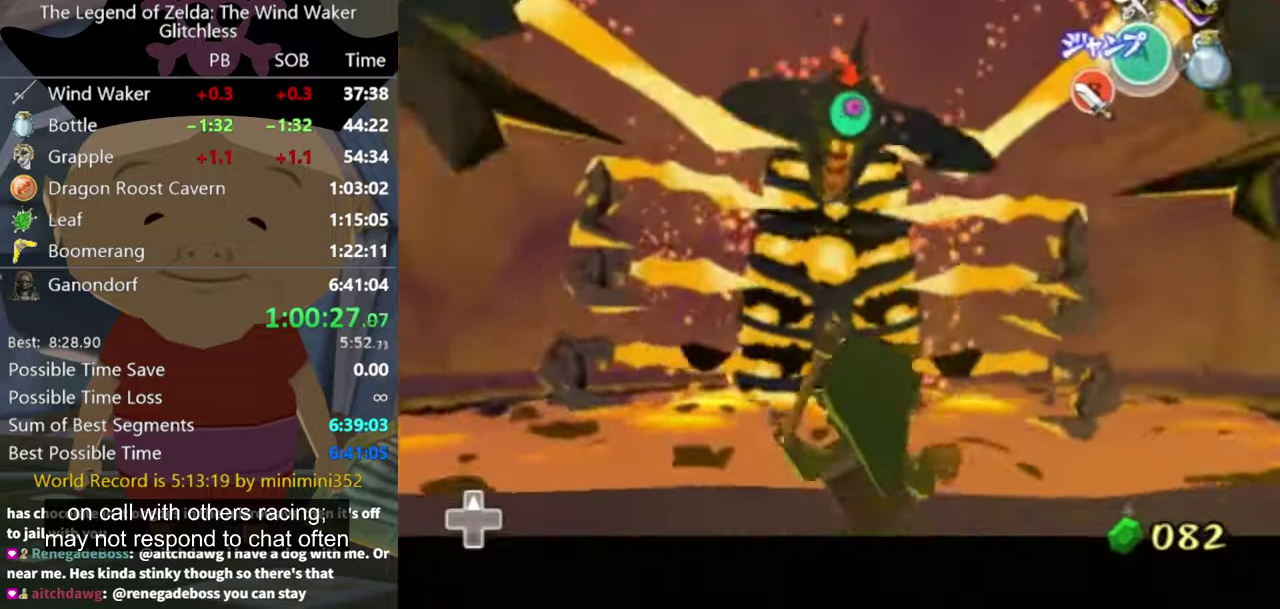
{"buttons": ["L1"], "left_stick": "center", "right_stick": "center"}
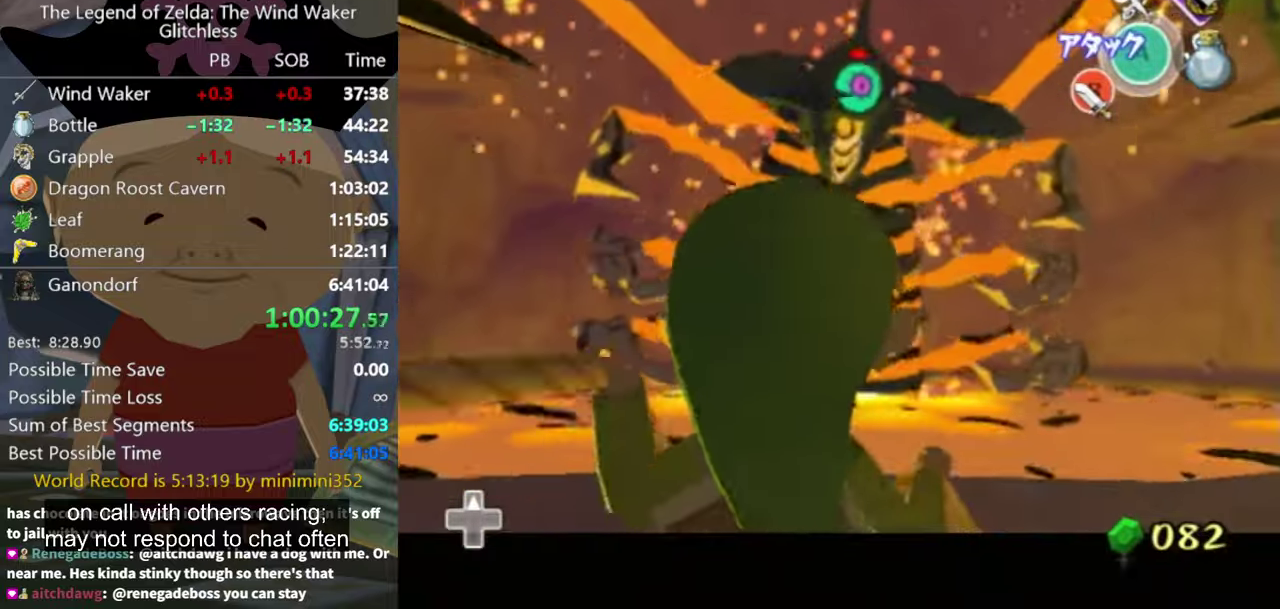
{"buttons": ["L1"], "left_stick": "center", "right_stick": "center"}
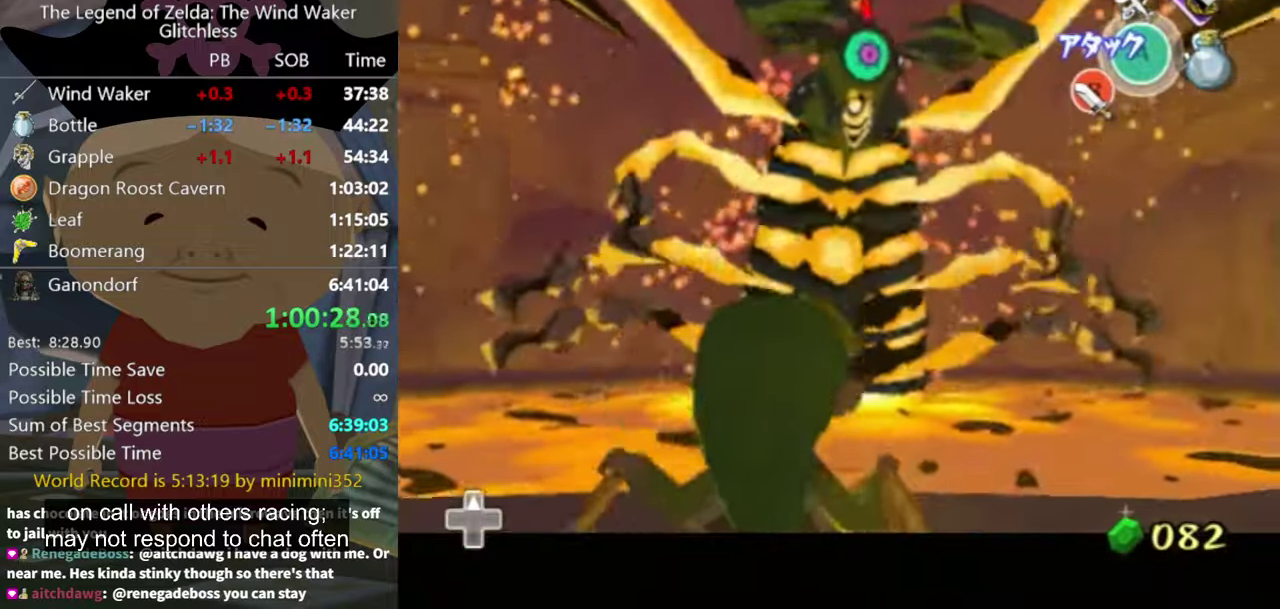
{"buttons": ["L1"], "left_stick": "up", "right_stick": "center"}
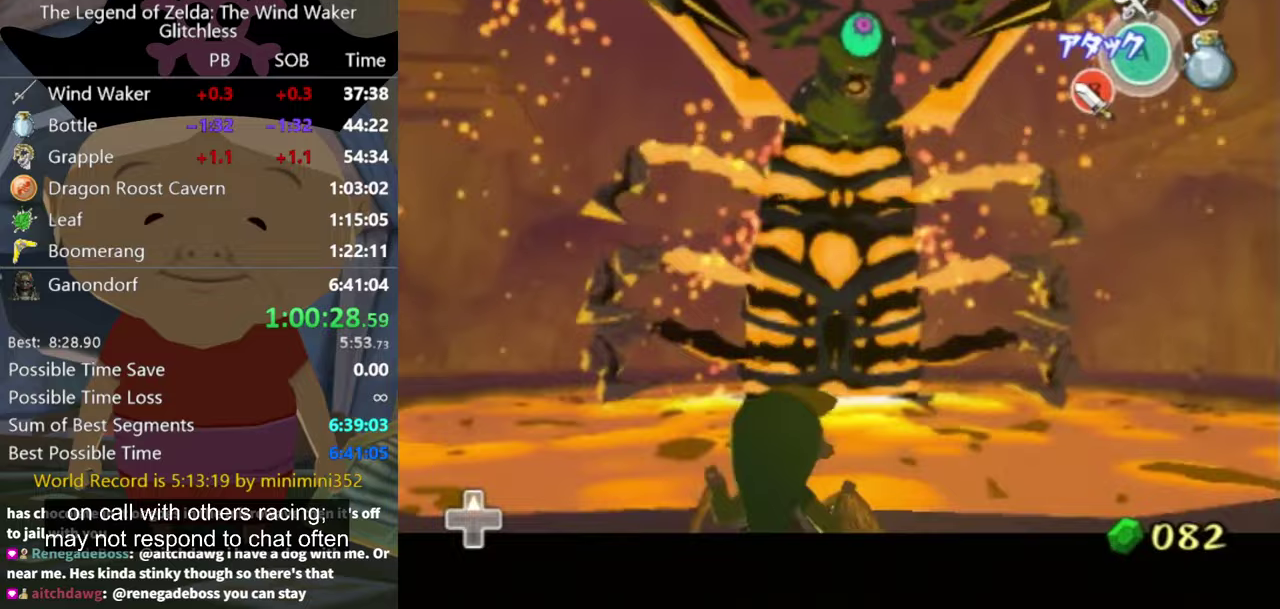
{"buttons": ["L1"], "left_stick": "center", "right_stick": "center"}
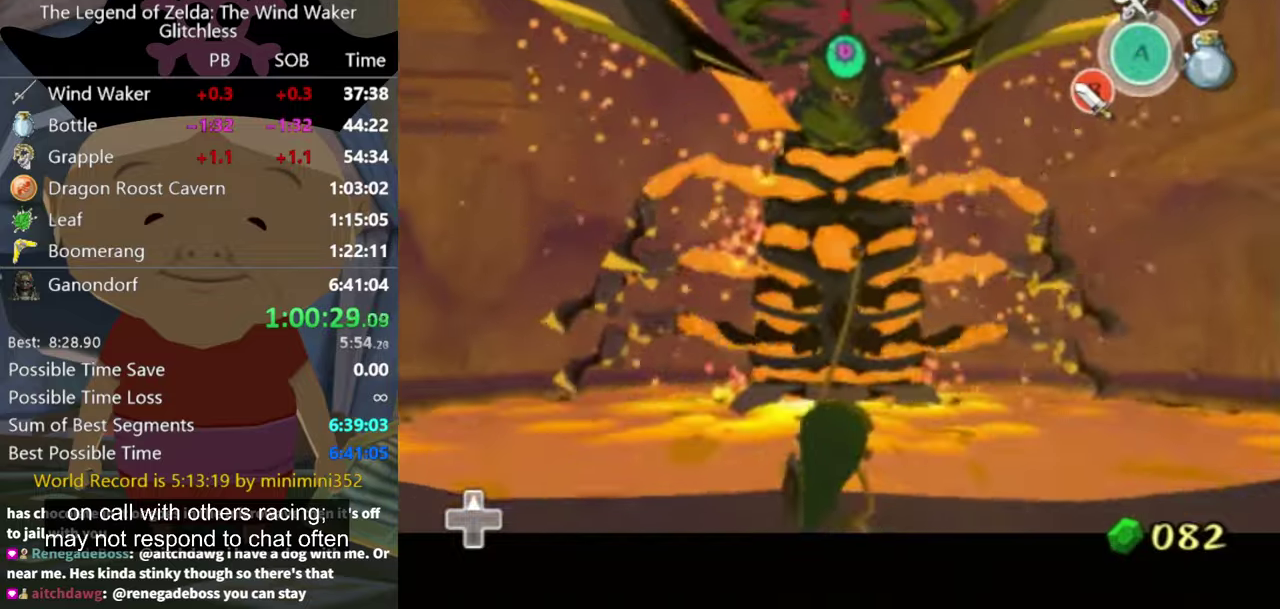
{"buttons": ["L1"], "left_stick": "center", "right_stick": "center"}
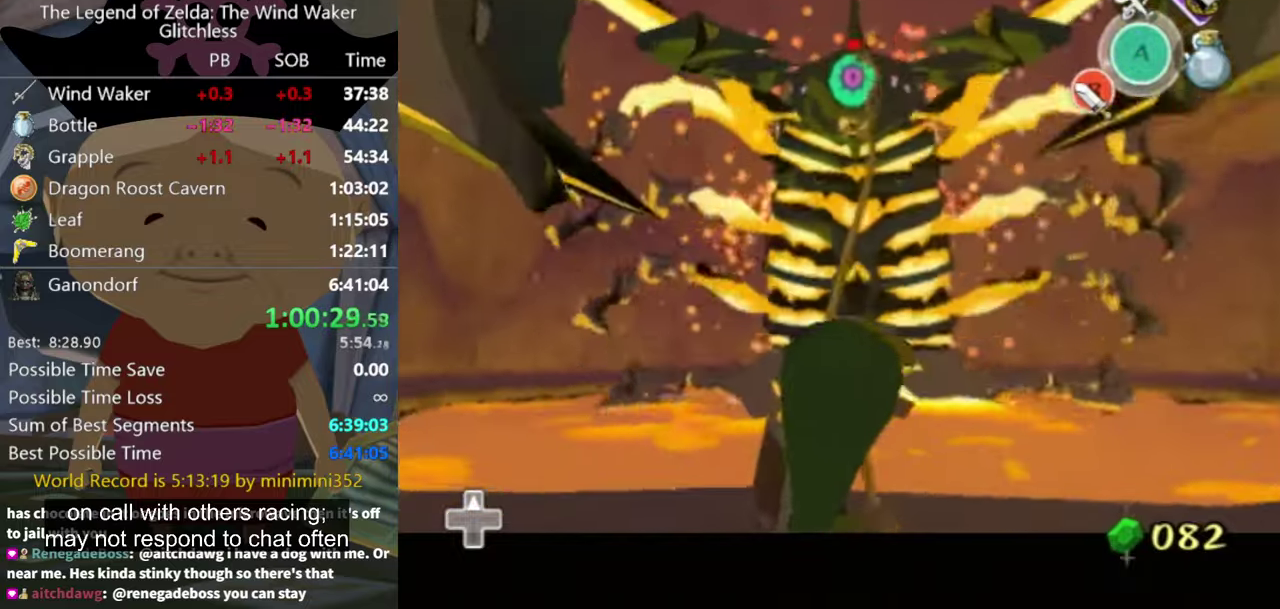
{"buttons": ["L1"], "left_stick": "down", "right_stick": "center"}